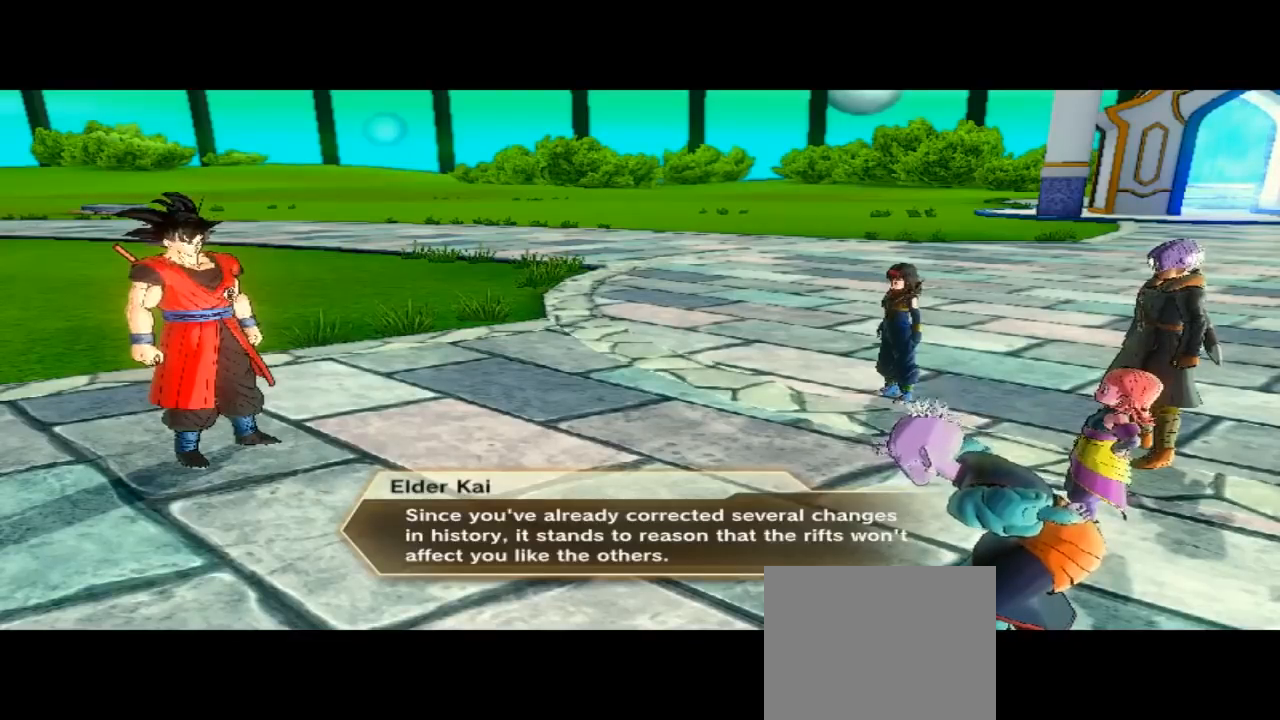
Gameplay with a controller (Xbox layout); each line is a JSON object with the inputs held at the frame after it. "button_events" lists button changes between this image and that frame as [ms after this image, input, new state], when the widget could be followed in between (sticks are given only as held states).
{"buttons": [], "left_stick": "center", "right_stick": "center", "button_events": [[267, "A", "down"], [433, "A", "up"]]}
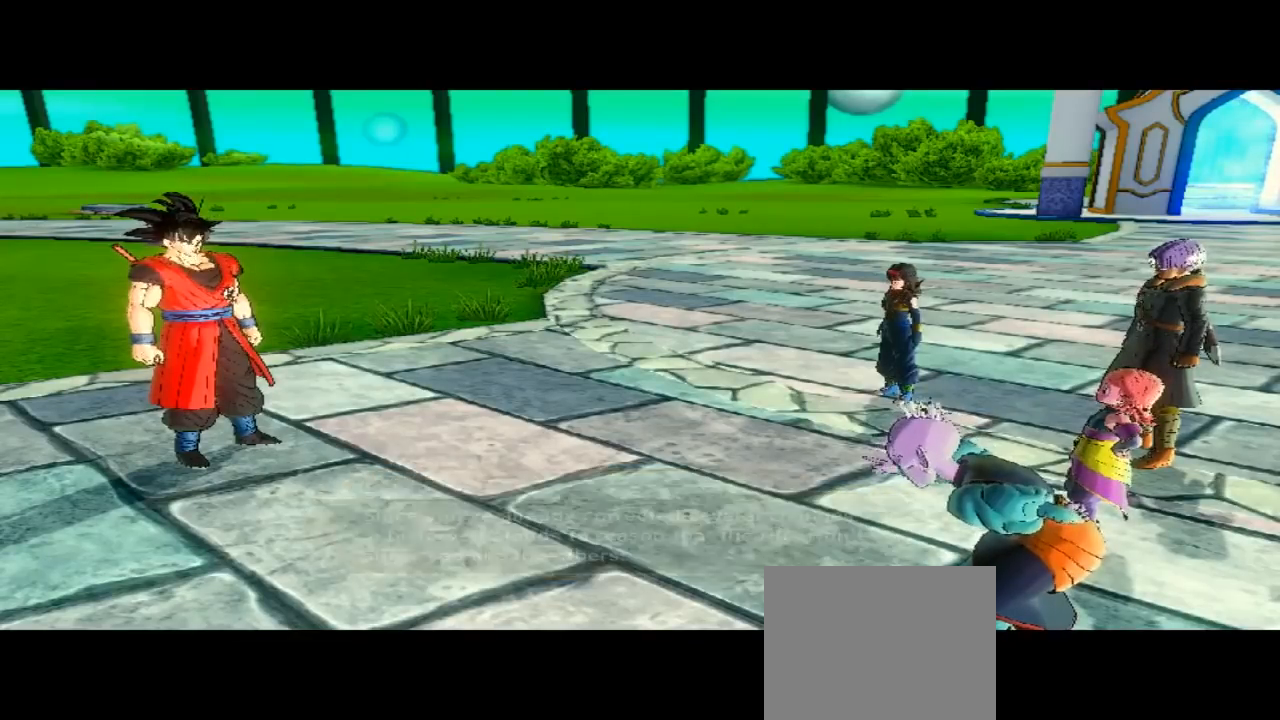
{"buttons": [], "left_stick": "center", "right_stick": "center", "button_events": []}
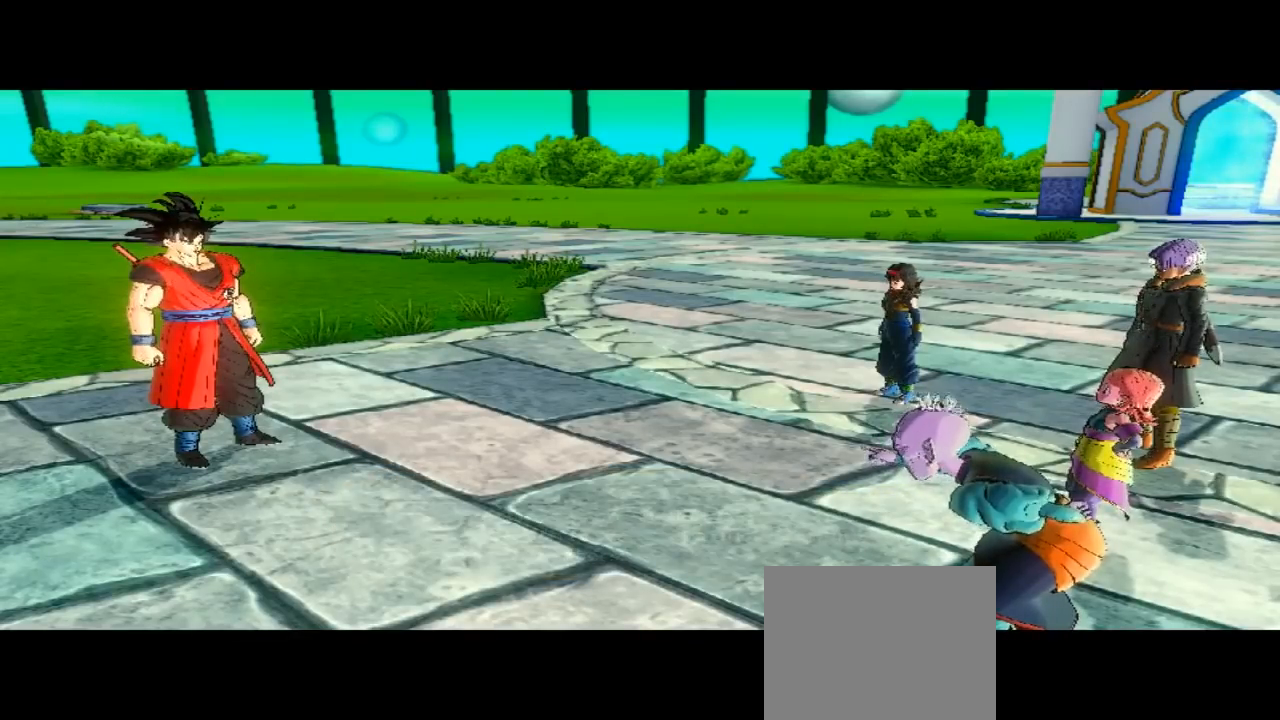
{"buttons": [], "left_stick": "center", "right_stick": "center", "button_events": []}
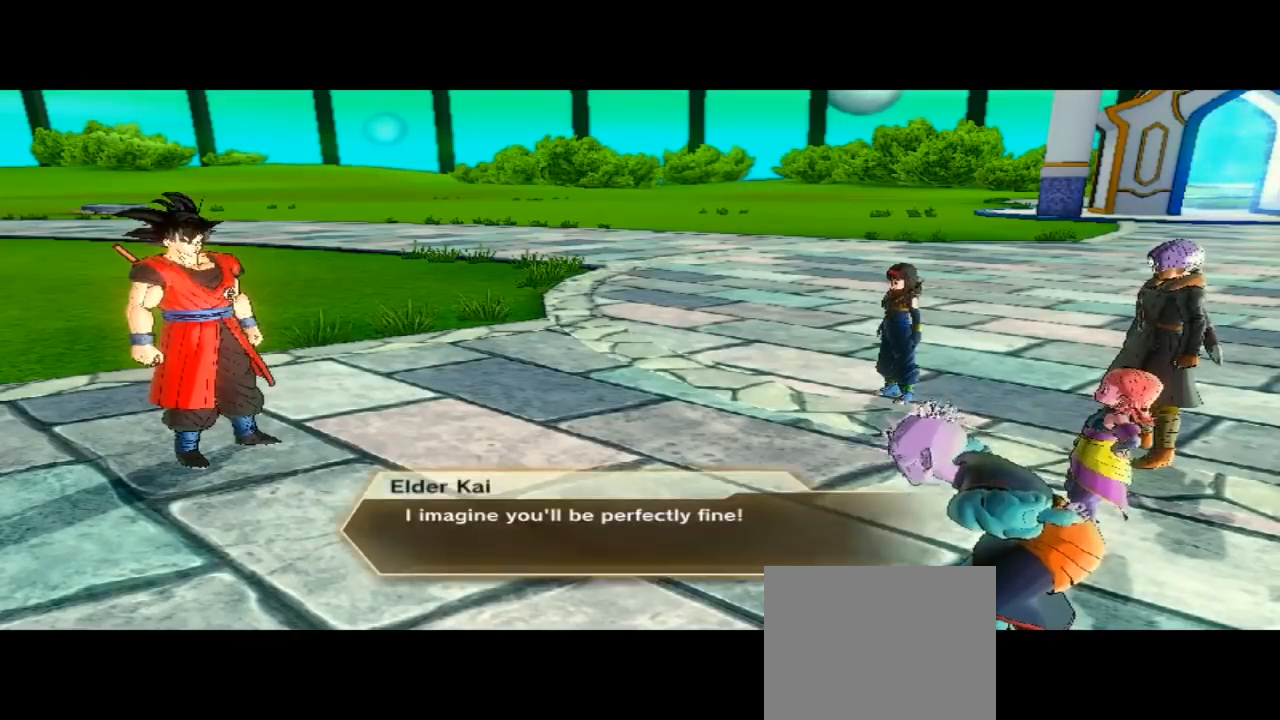
{"buttons": [], "left_stick": "center", "right_stick": "center", "button_events": []}
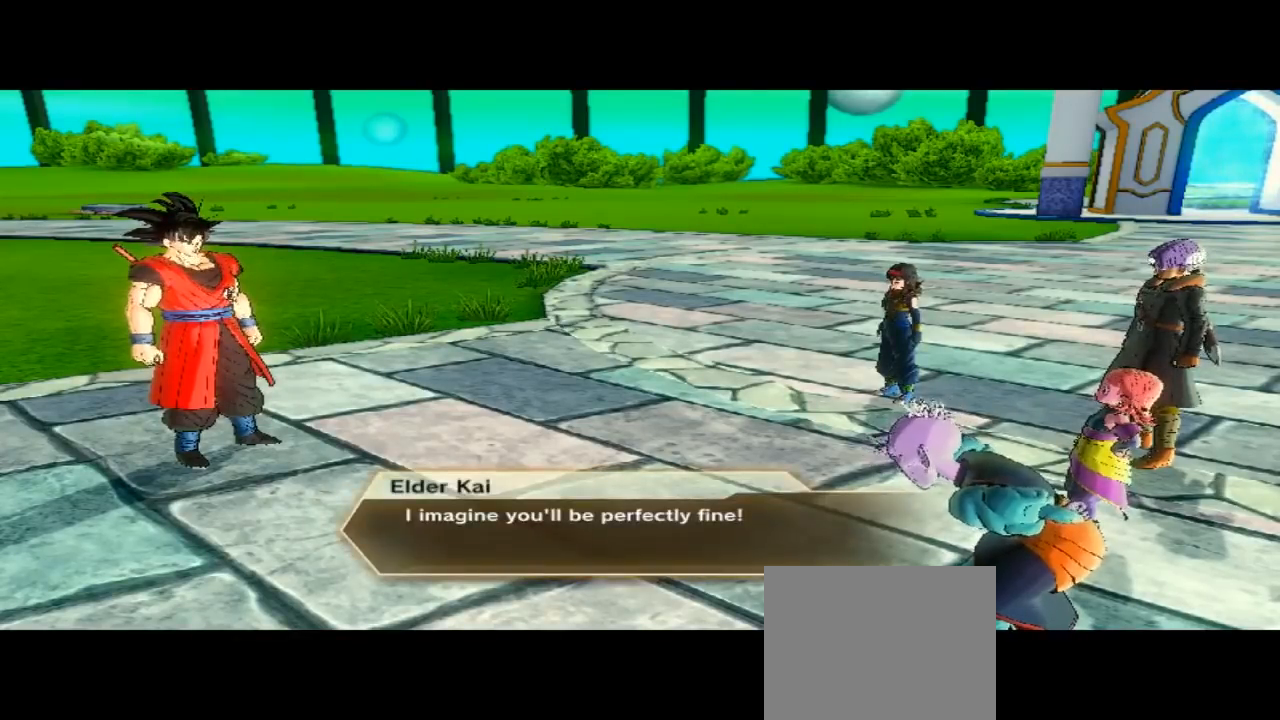
{"buttons": [], "left_stick": "center", "right_stick": "center", "button_events": []}
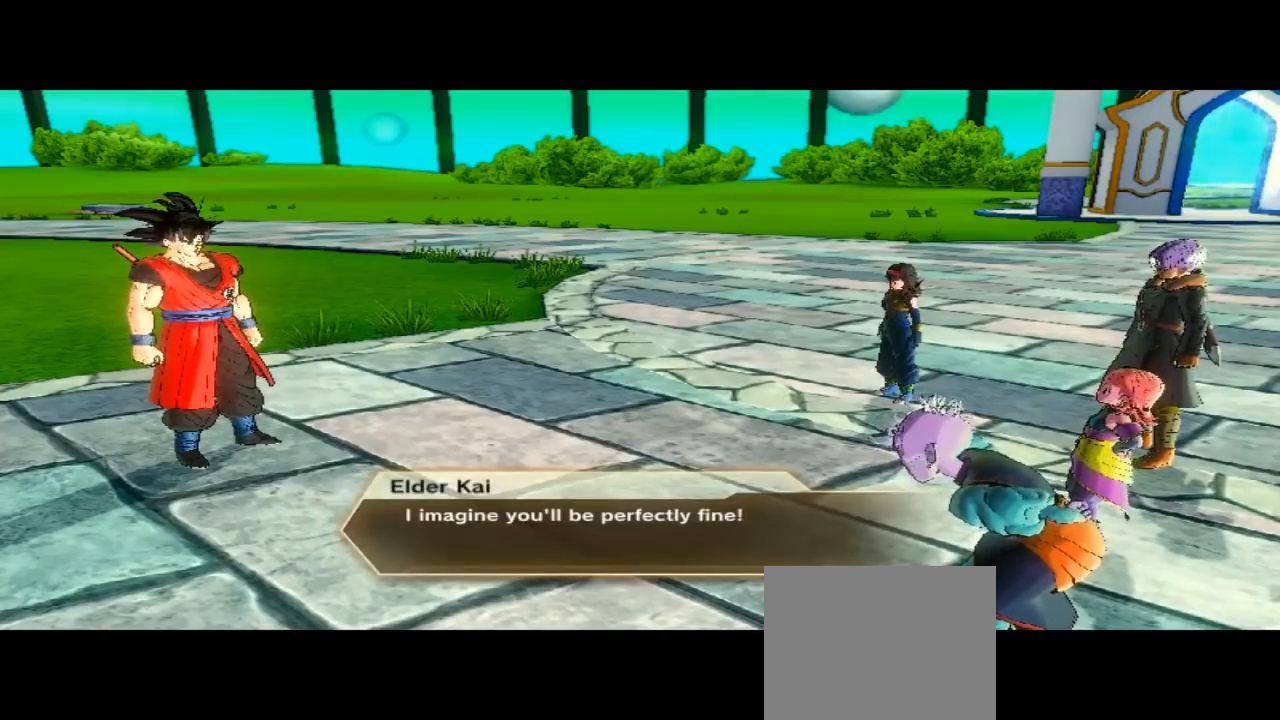
{"buttons": [], "left_stick": "center", "right_stick": "center", "button_events": []}
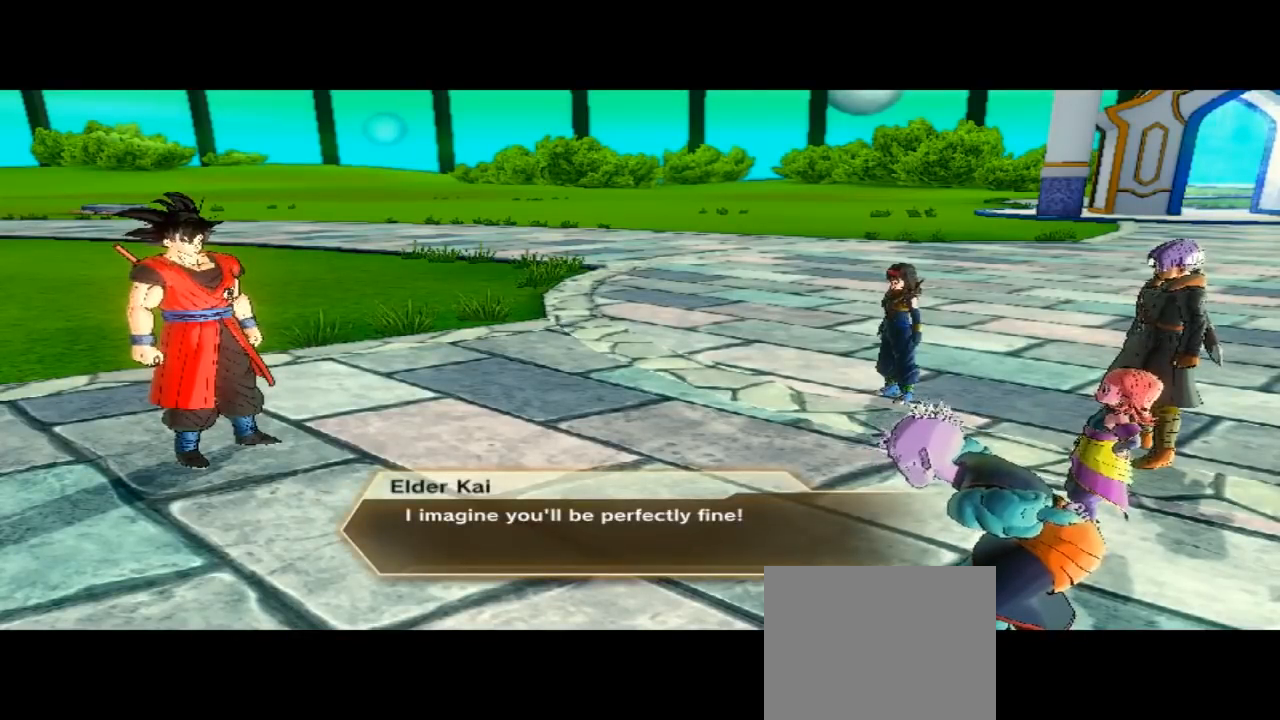
{"buttons": [], "left_stick": "center", "right_stick": "center", "button_events": []}
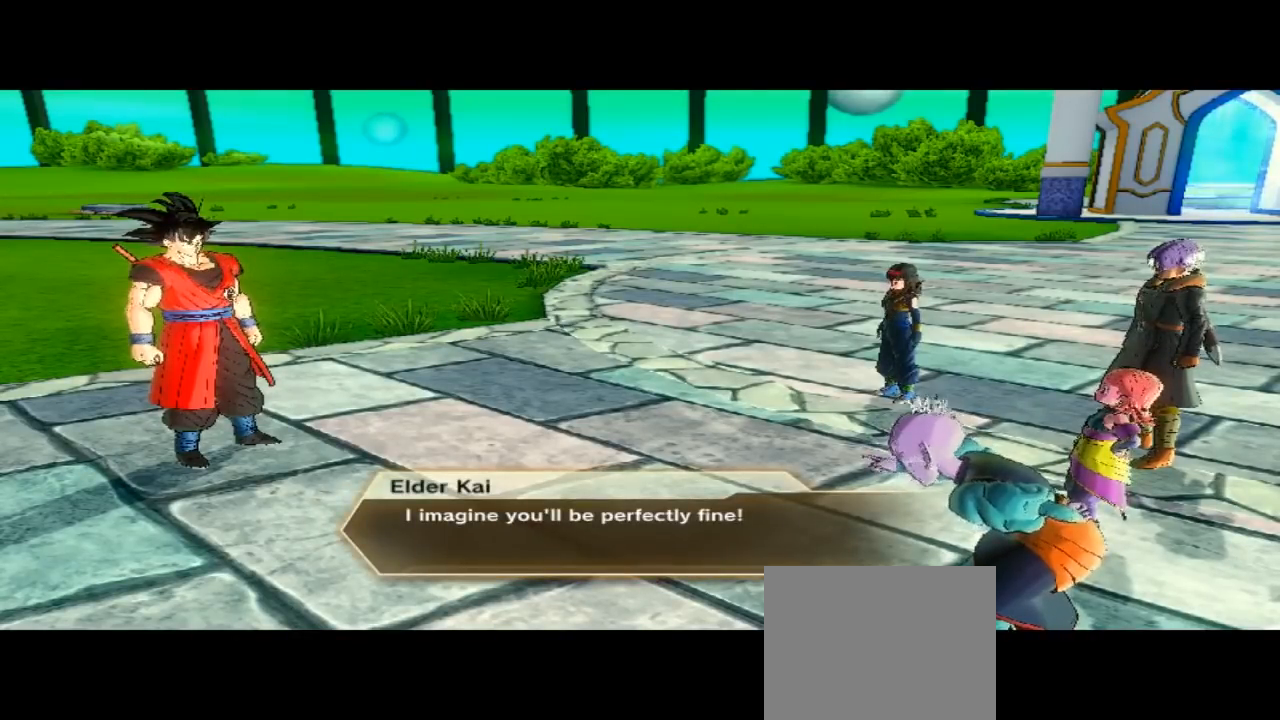
{"buttons": [], "left_stick": "center", "right_stick": "center", "button_events": [[67, "A", "down"], [267, "A", "up"]]}